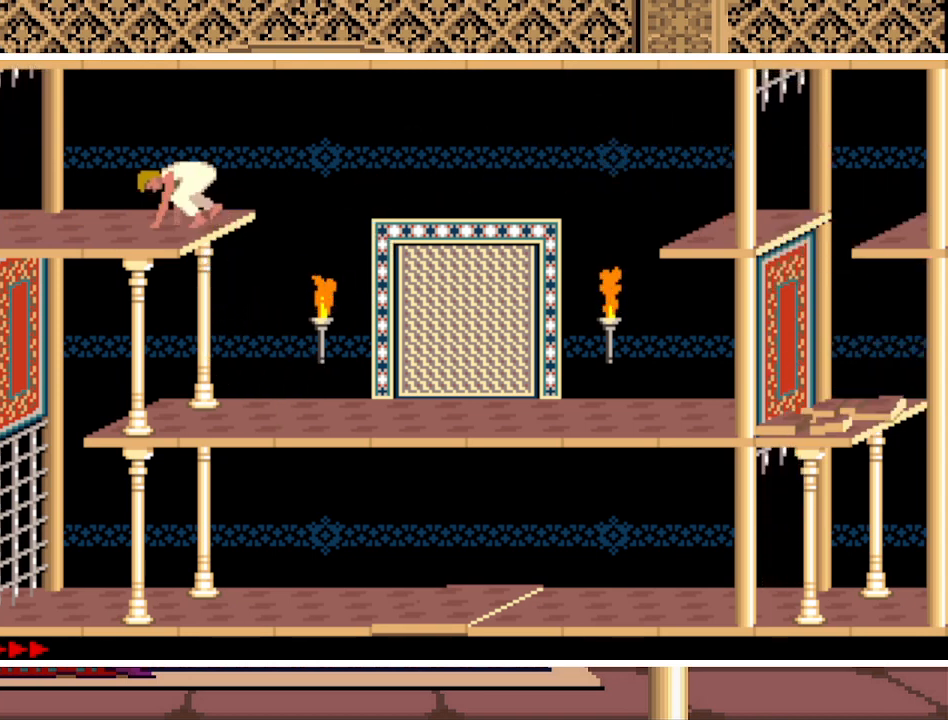
Gameplay with keyboard; each line is a JSON object with the keys held at the frame after it. "events" lists presses ("down") and releases ("up") of "a", "alt", "ctrl", "down", "escape", "g", "l", "left", "q", "right", "s", "shift", "space" and "up" between this image and that frame as [ms after this image, input, new state], when the widget could be followed in between. No other keys are recorded. Mouse input is not recorded.
{"keys": ["left"], "events": []}
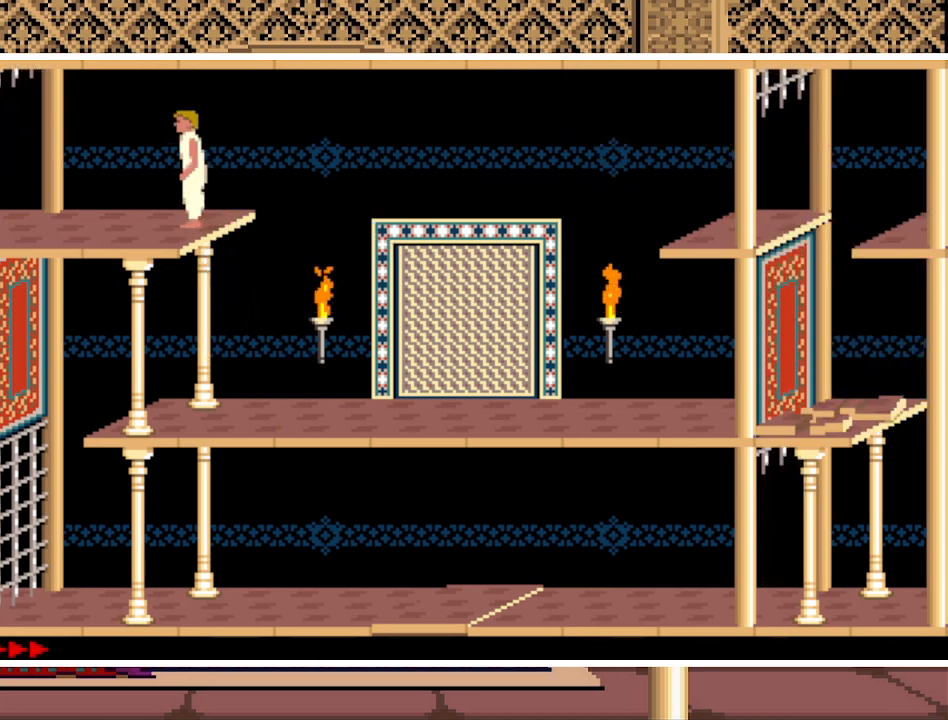
{"keys": ["left"], "events": []}
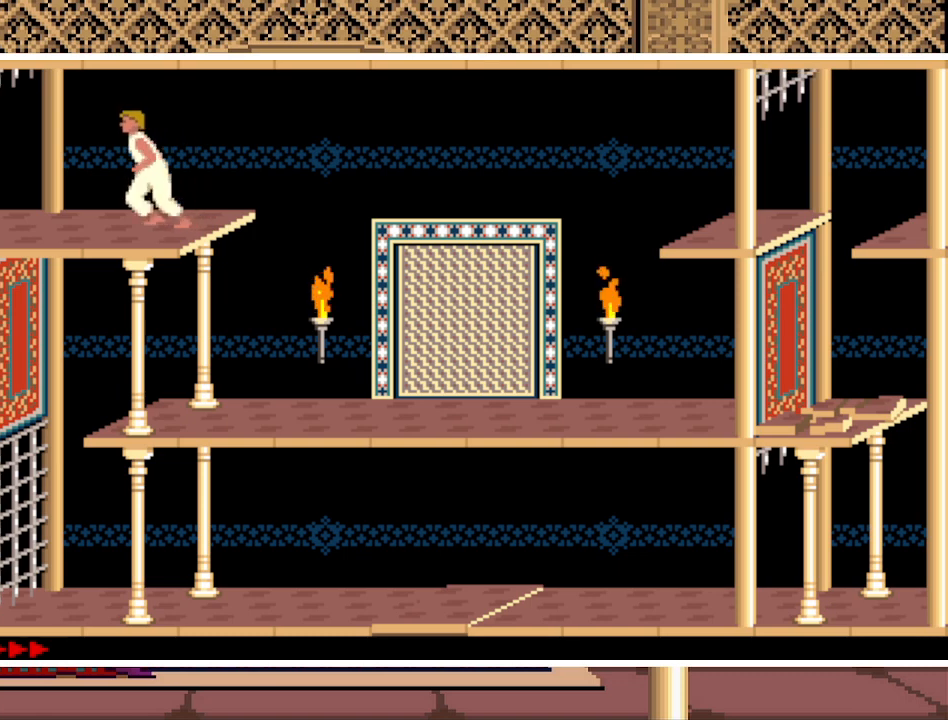
{"keys": ["left", "up"], "events": [[33, "up", "down"]]}
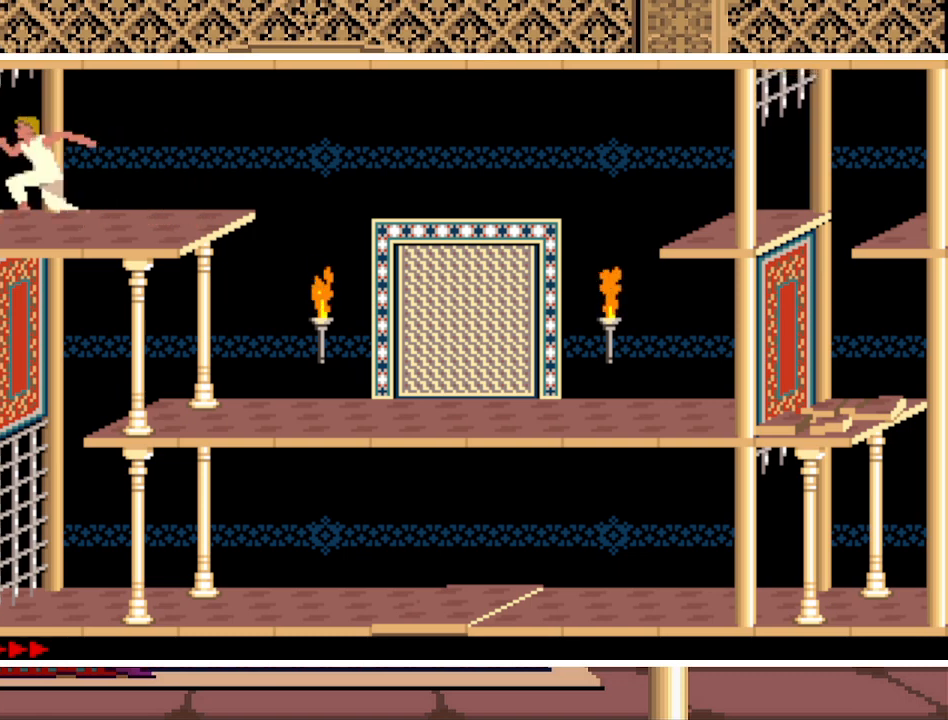
{"keys": ["left"], "events": [[233, "up", "up"]]}
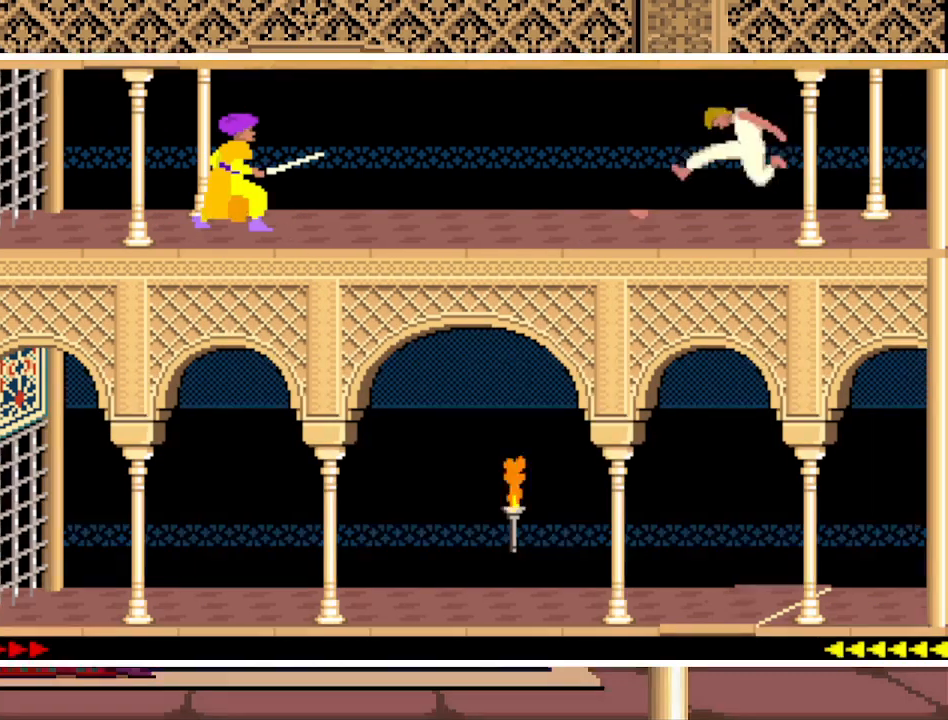
{"keys": [], "events": [[300, "left", "up"]]}
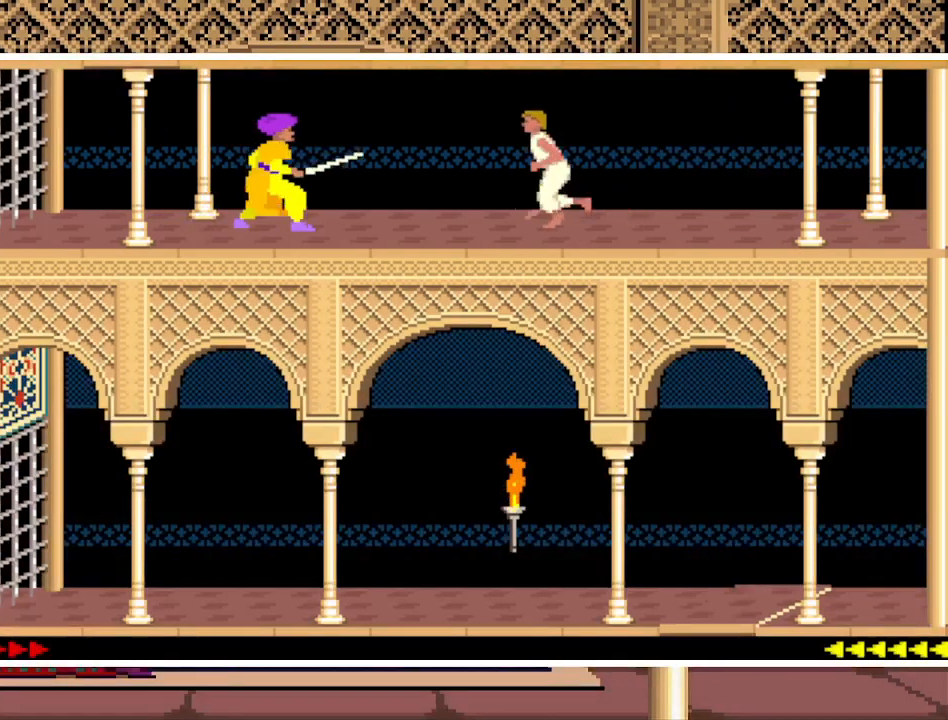
{"keys": [], "events": []}
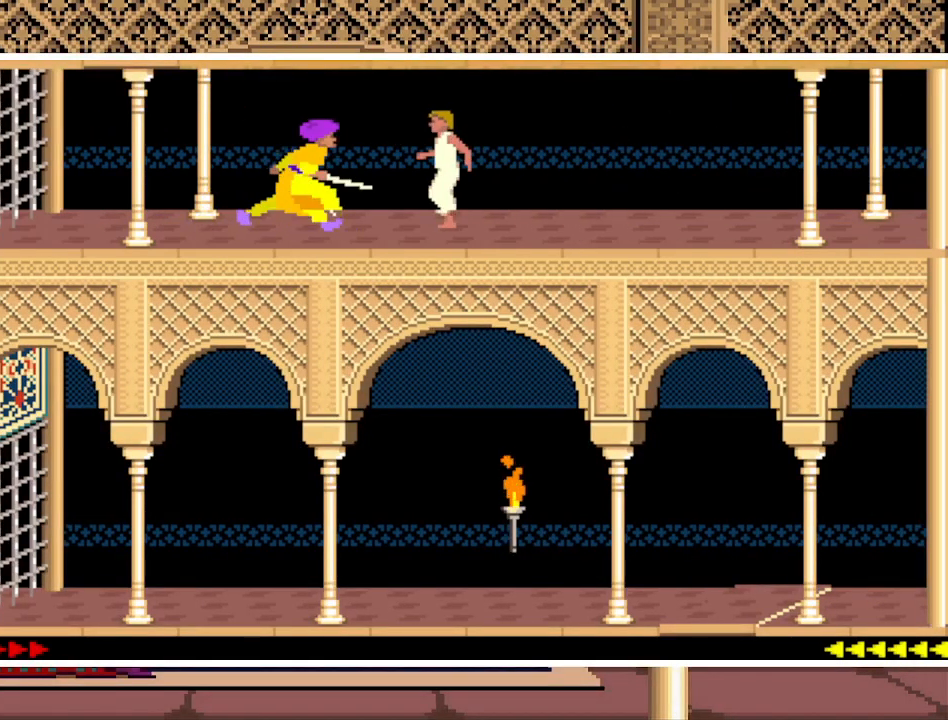
{"keys": ["up"], "events": [[433, "up", "down"]]}
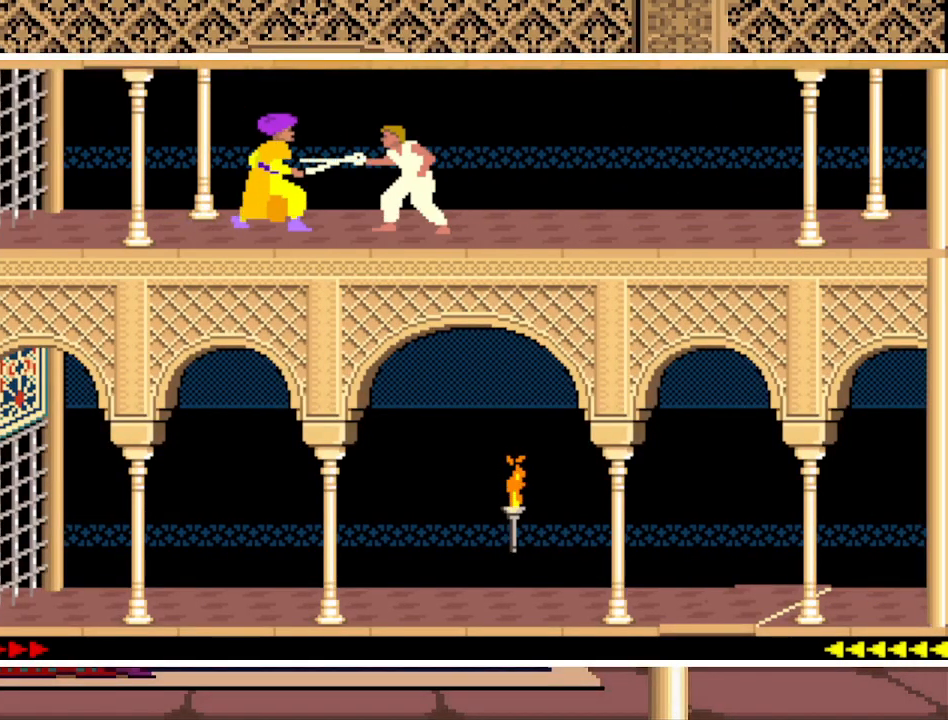
{"keys": [], "events": [[267, "shift", "down"], [267, "up", "up"], [433, "shift", "up"]]}
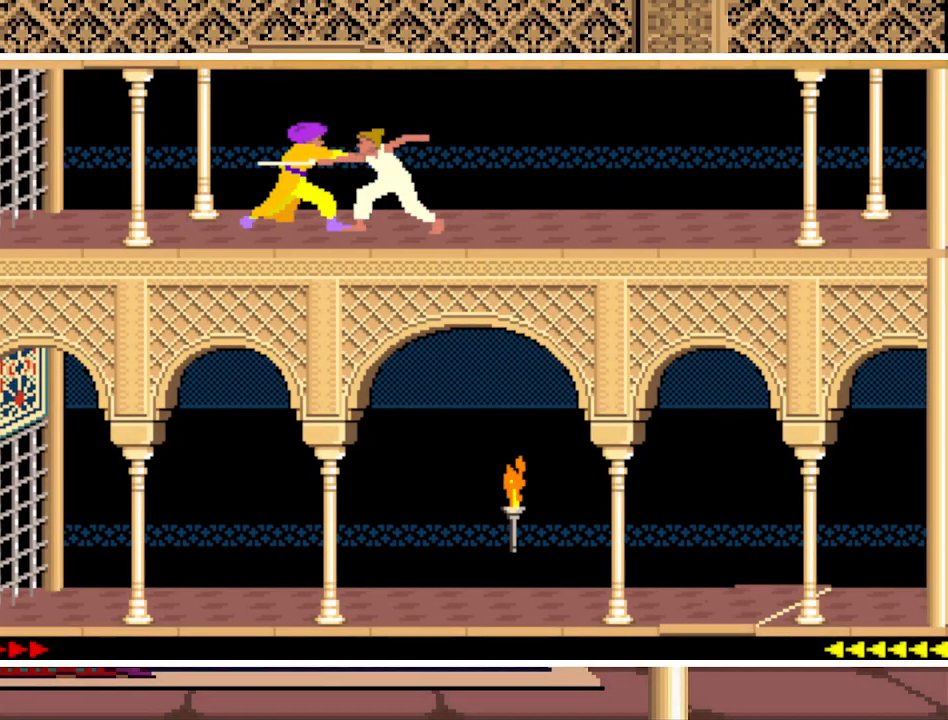
{"keys": ["left"], "events": [[467, "left", "down"]]}
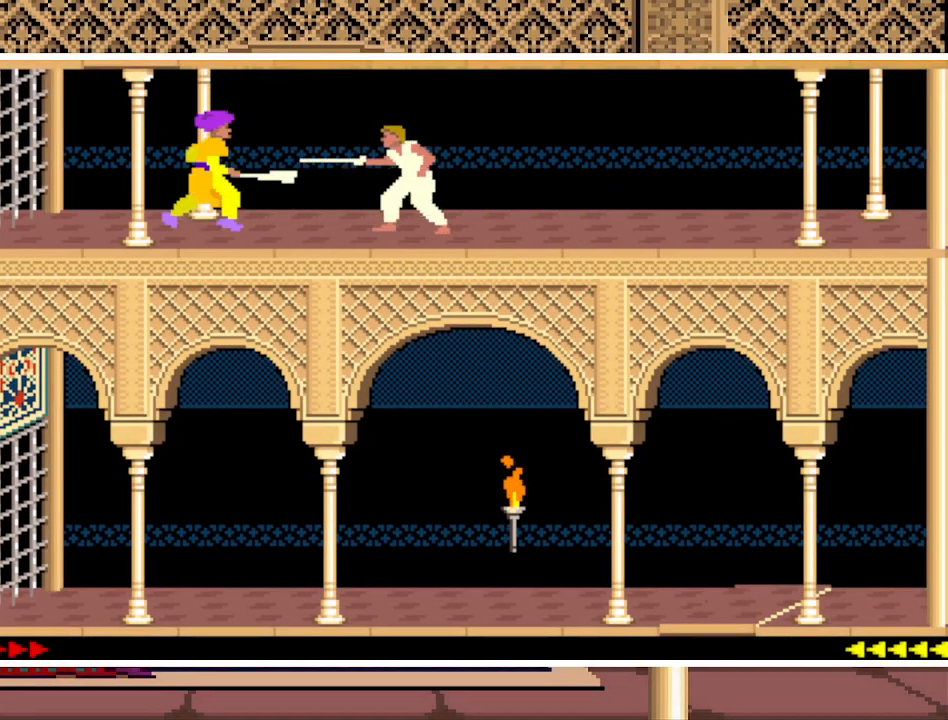
{"keys": ["shift"], "events": [[133, "left", "up"], [267, "left", "down"], [433, "left", "up"], [467, "shift", "down"]]}
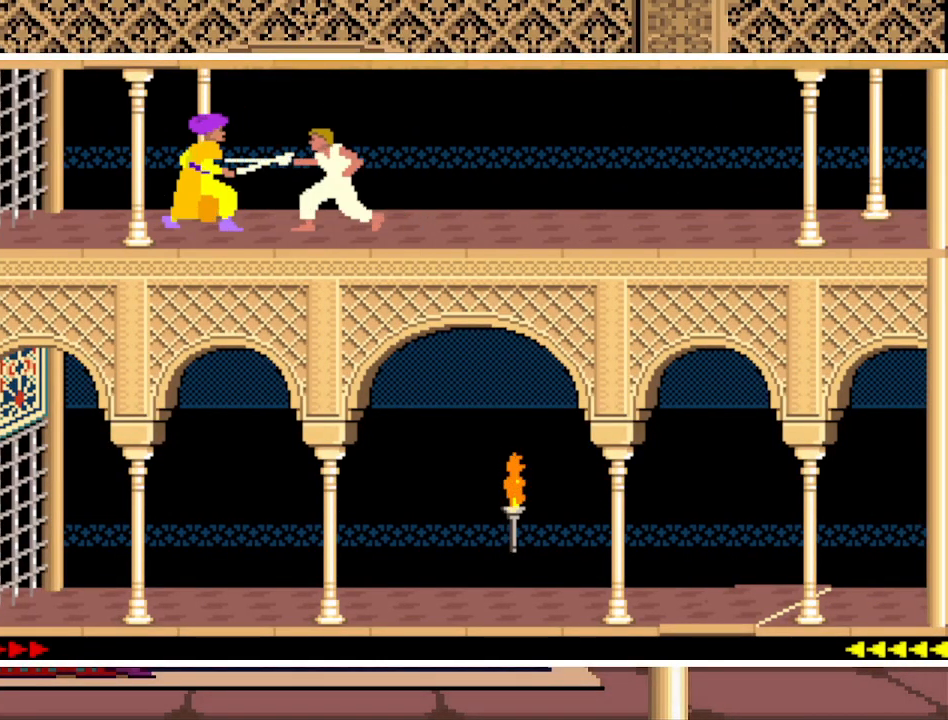
{"keys": [], "events": [[167, "shift", "up"]]}
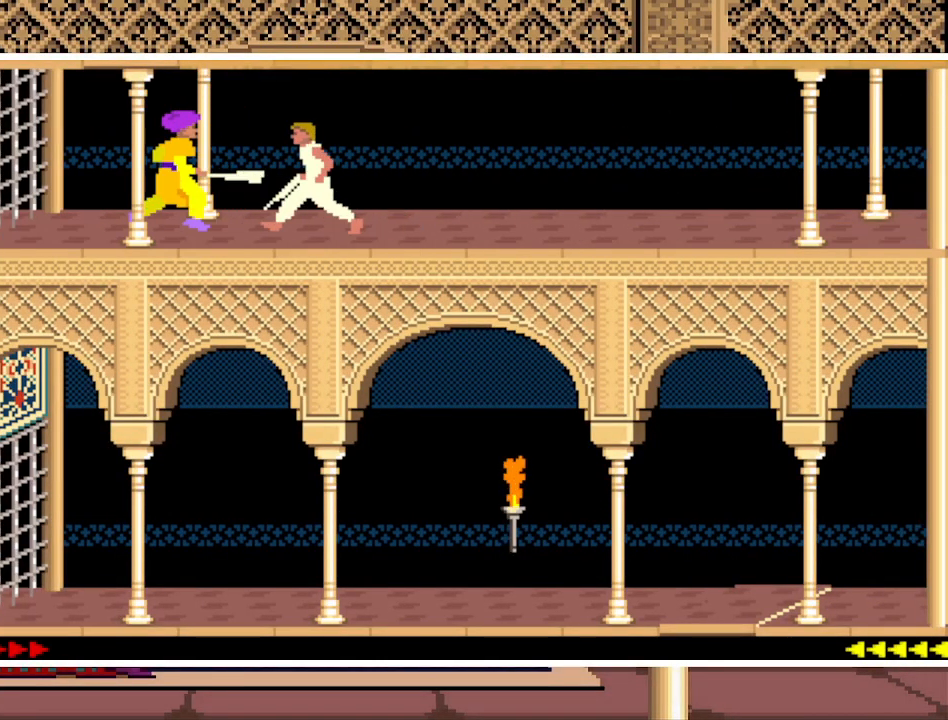
{"keys": ["up"], "events": [[167, "left", "down"], [367, "left", "up"], [367, "up", "down"]]}
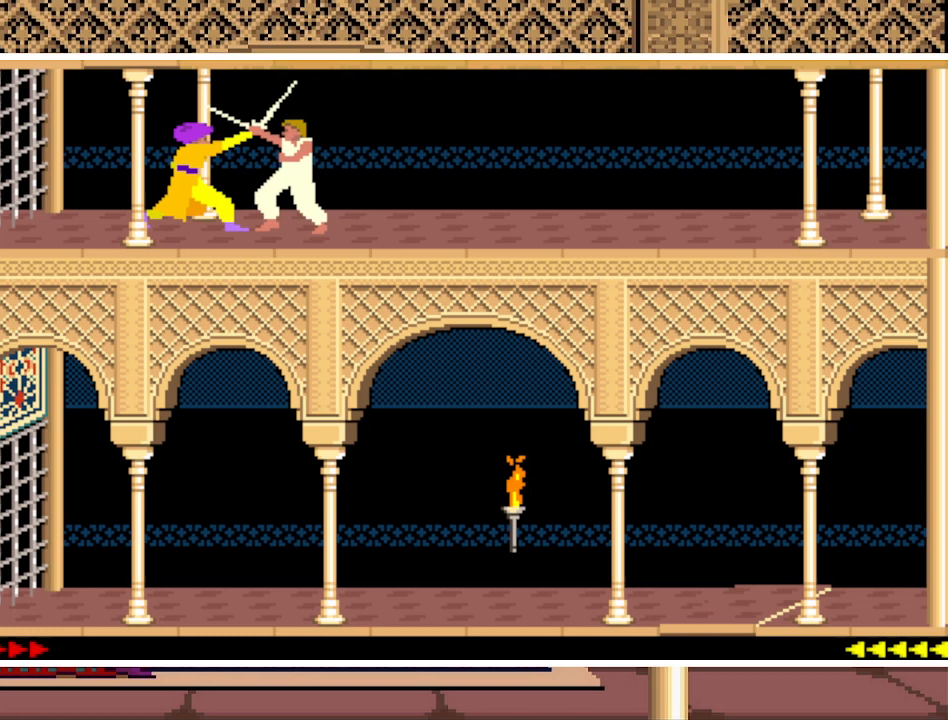
{"keys": [], "events": [[67, "up", "up"], [133, "shift", "down"], [333, "shift", "up"]]}
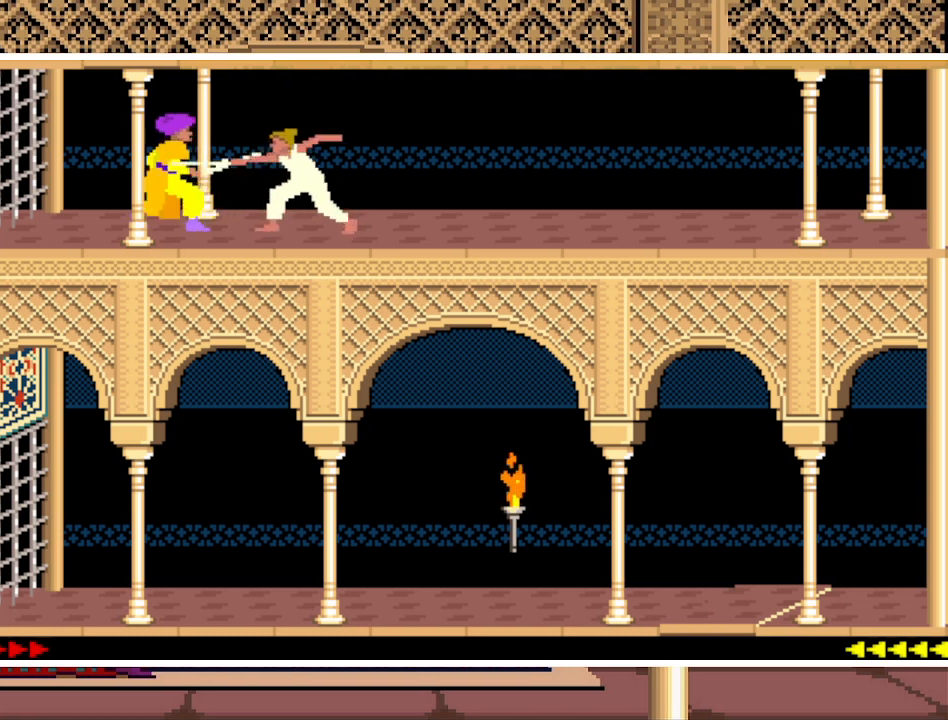
{"keys": ["left"], "events": [[433, "left", "down"]]}
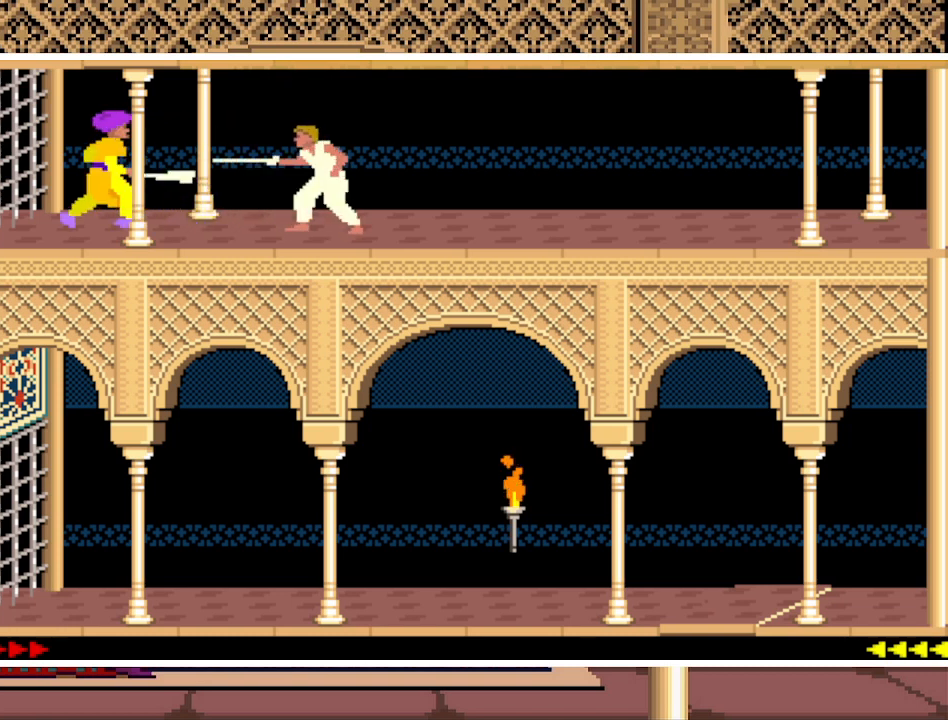
{"keys": [], "events": [[67, "left", "up"], [267, "left", "down"], [400, "left", "up"]]}
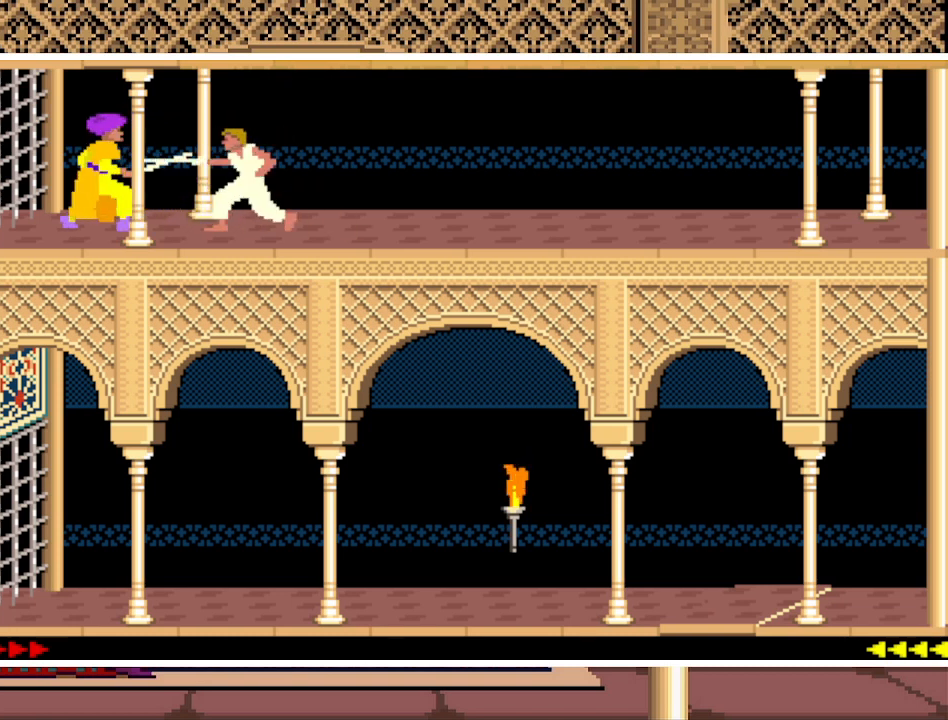
{"keys": [], "events": [[100, "left", "down"], [133, "left", "up"], [367, "up", "down"], [500, "up", "up"]]}
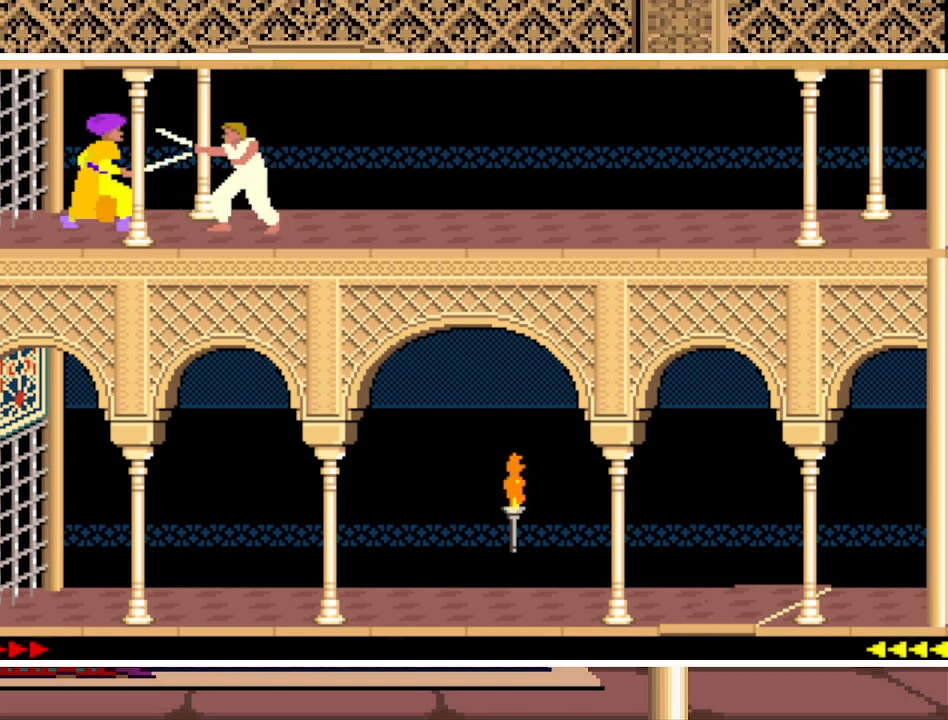
{"keys": [], "events": [[100, "shift", "down"], [233, "shift", "up"]]}
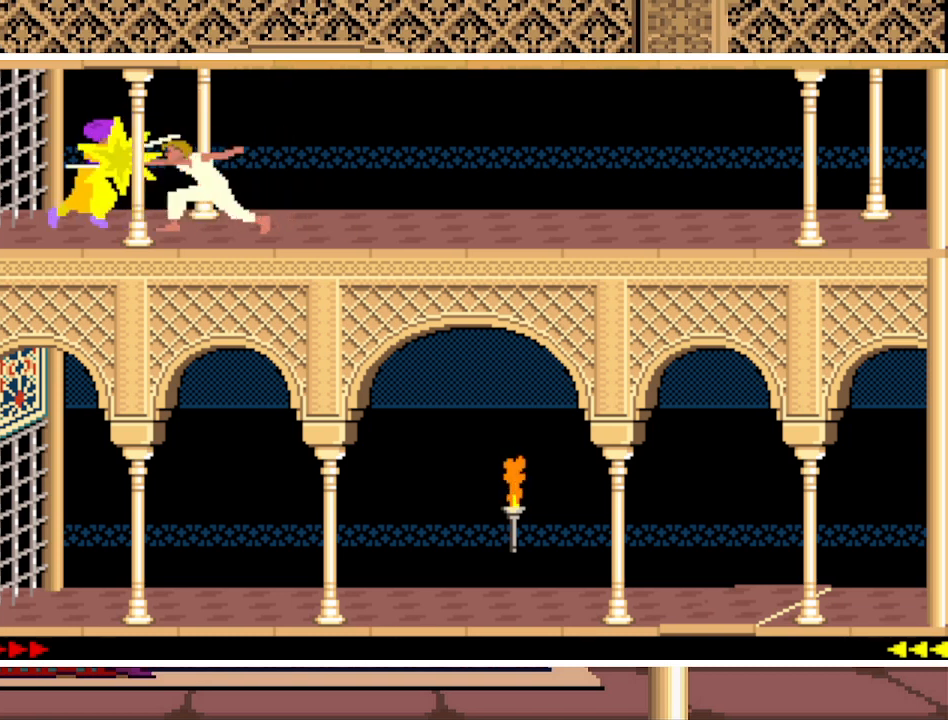
{"keys": [], "events": [[67, "shift", "down"], [500, "shift", "up"]]}
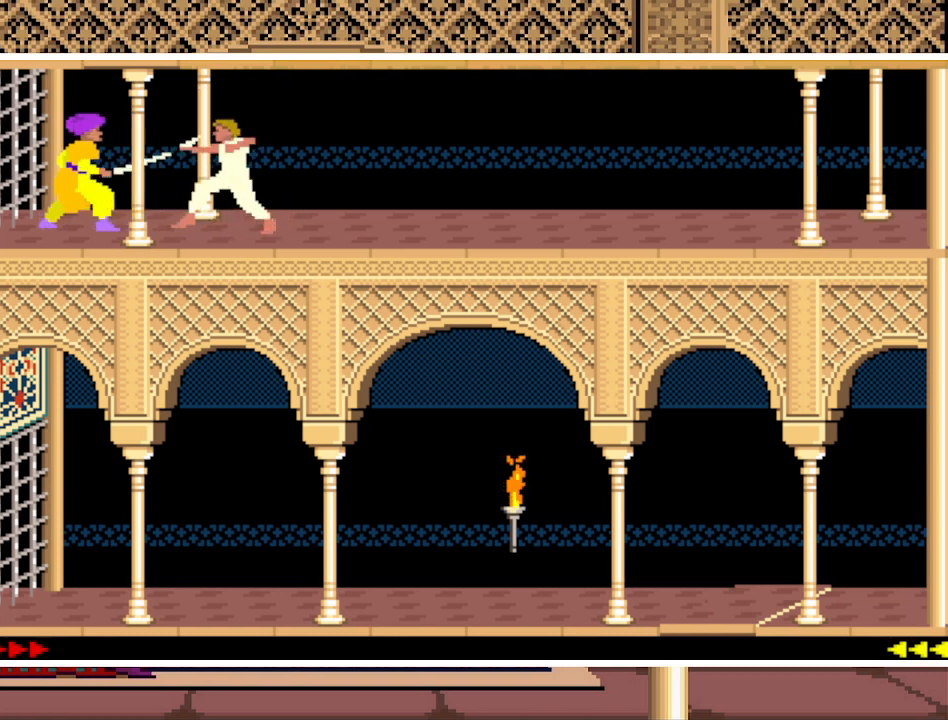
{"keys": ["shift"], "events": [[267, "shift", "down"]]}
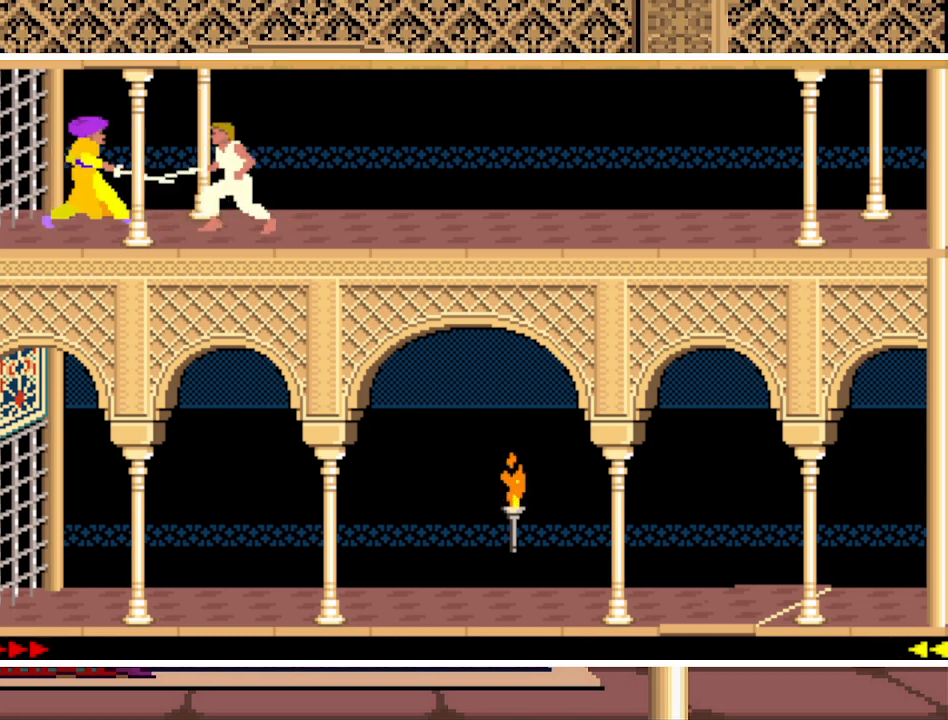
{"keys": [], "events": [[300, "shift", "up"]]}
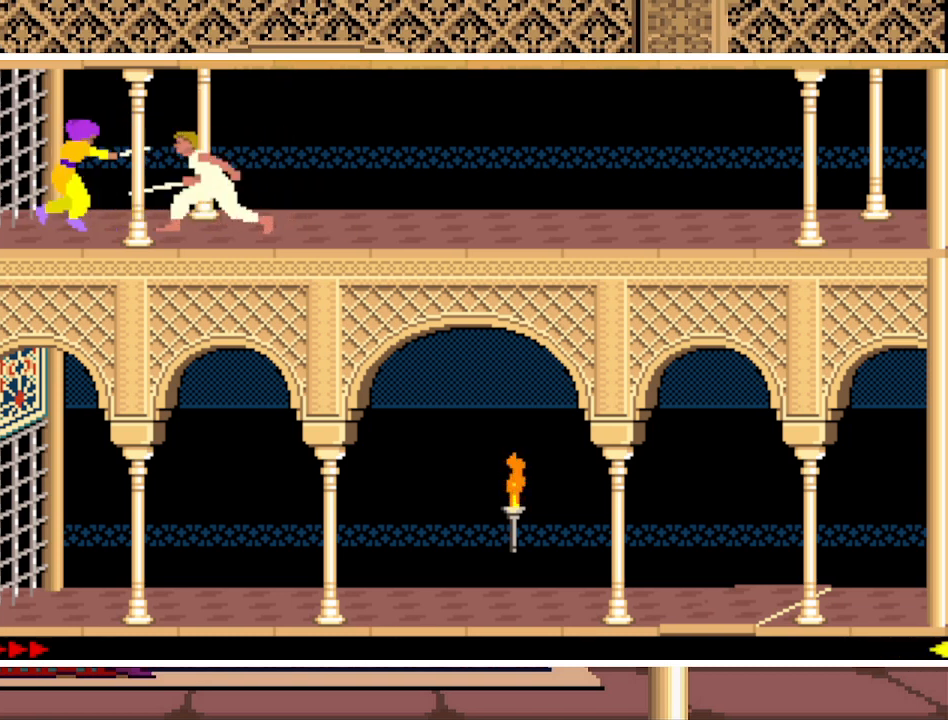
{"keys": [], "events": [[133, "shift", "down"], [500, "shift", "up"]]}
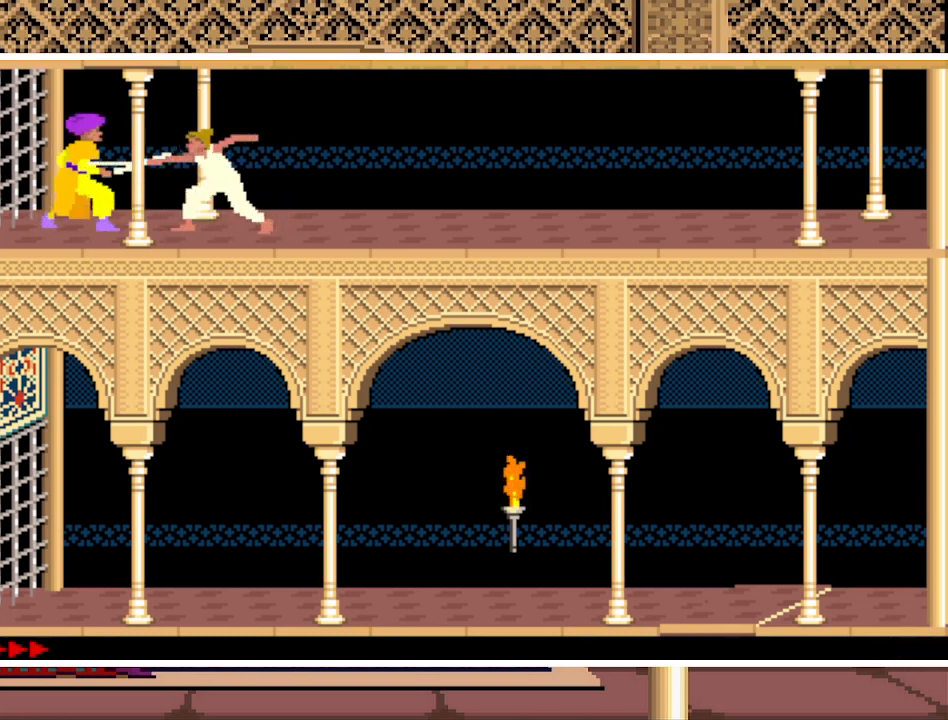
{"keys": ["left"], "events": [[433, "left", "down"]]}
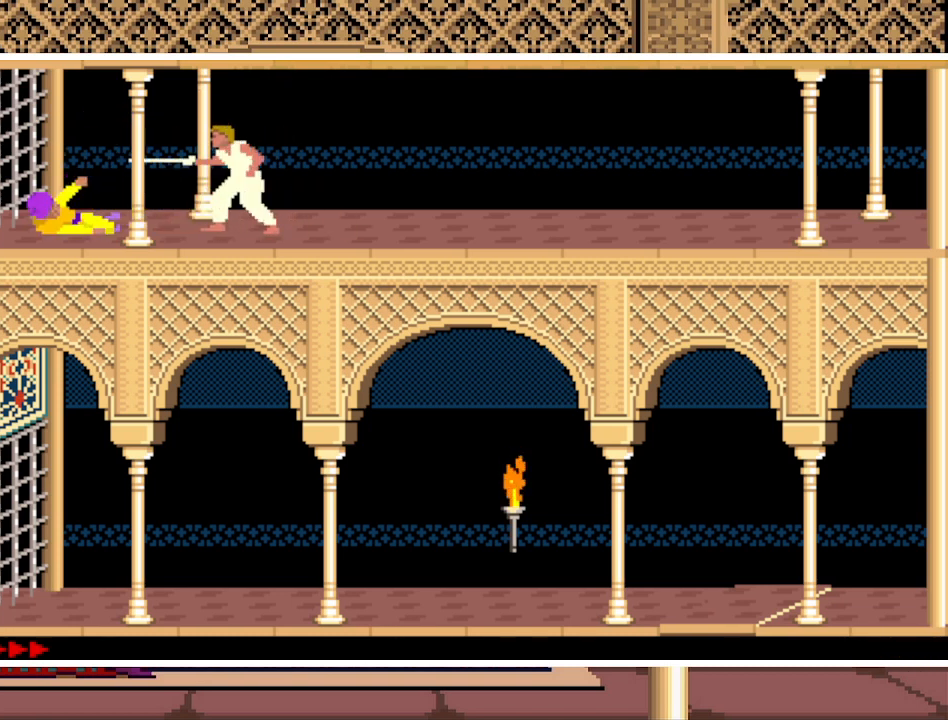
{"keys": ["left"], "events": []}
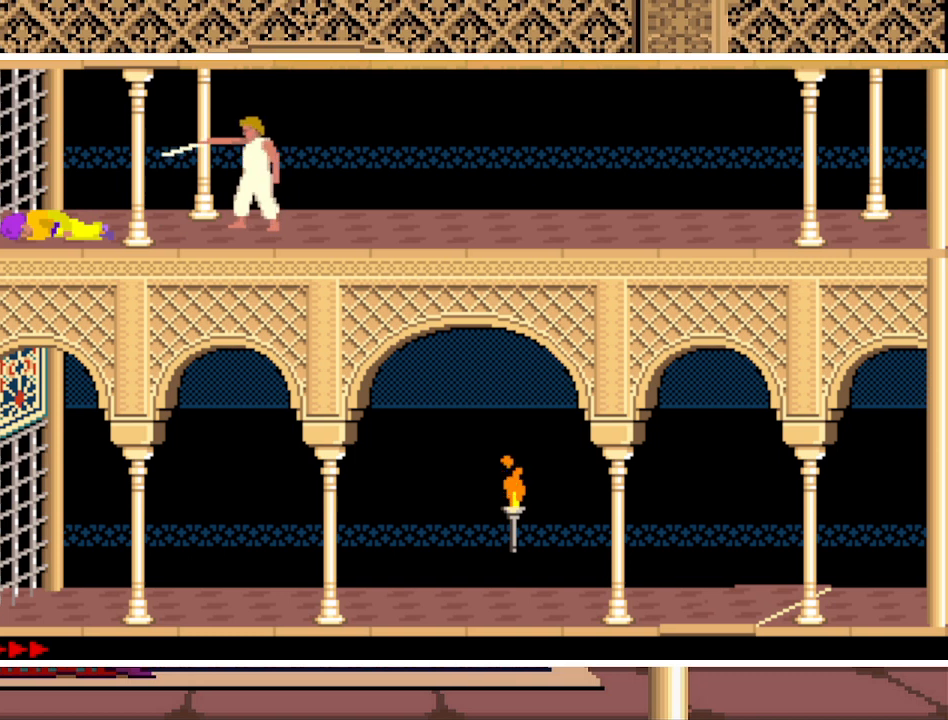
{"keys": ["left"], "events": []}
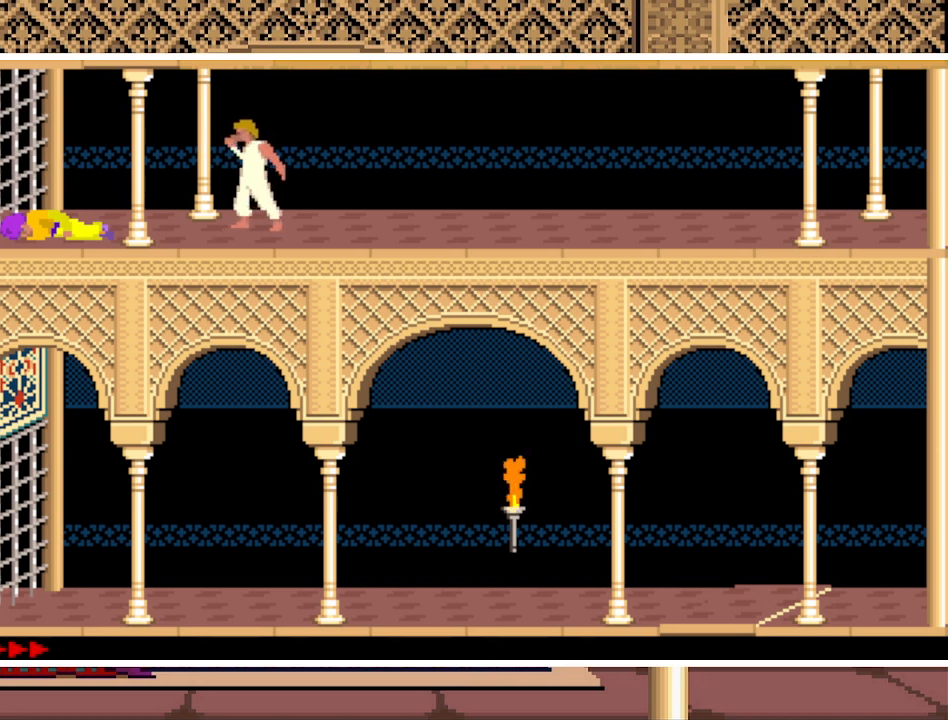
{"keys": ["left"], "events": []}
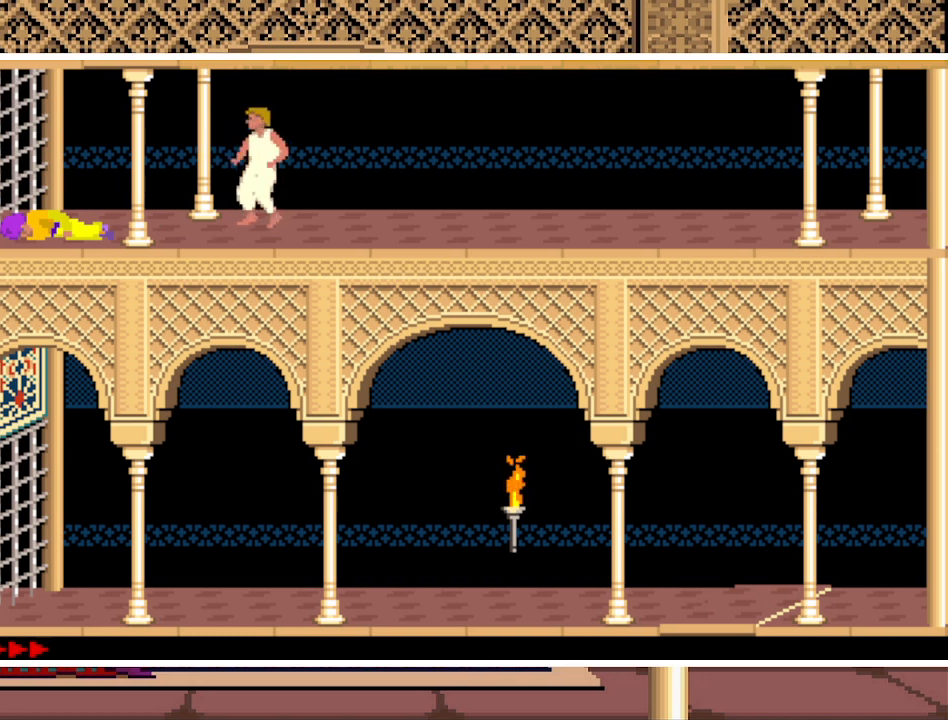
{"keys": ["left"], "events": []}
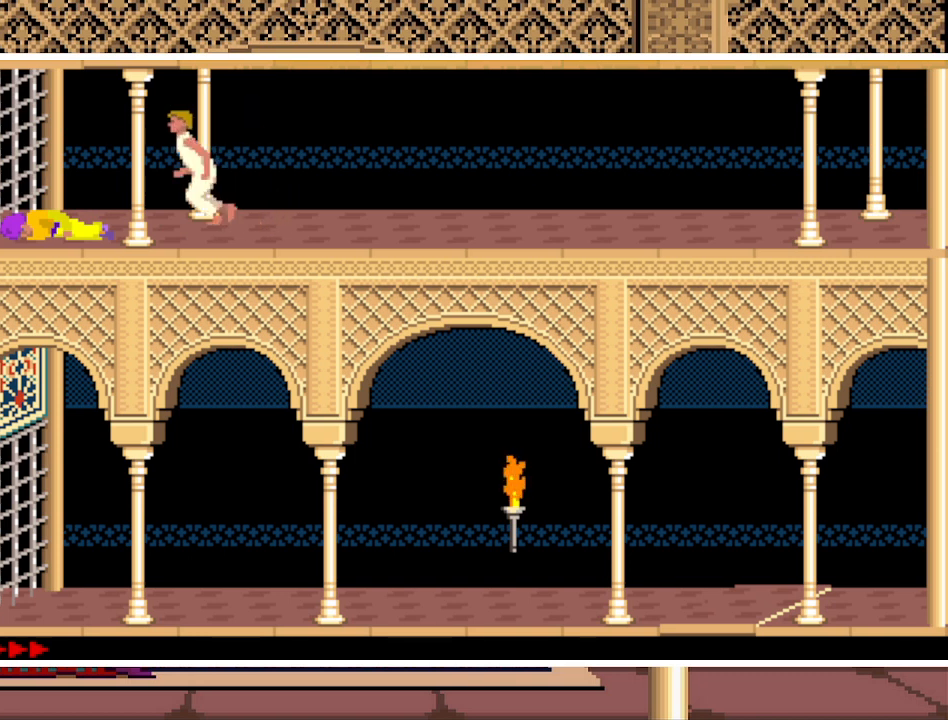
{"keys": ["up"], "events": [[400, "left", "up"], [500, "up", "down"]]}
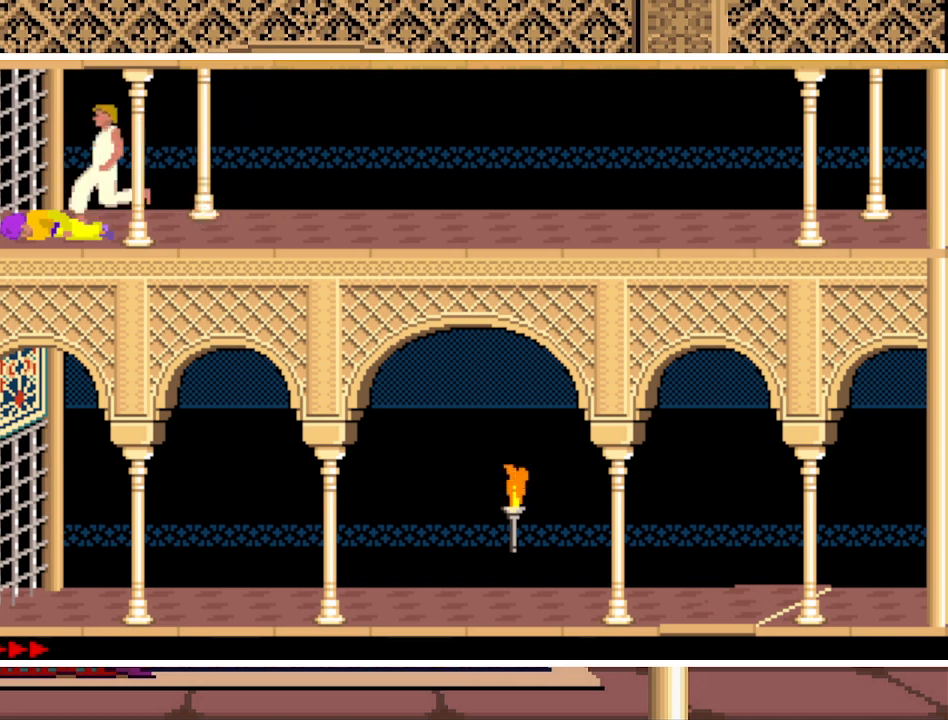
{"keys": ["up"], "events": []}